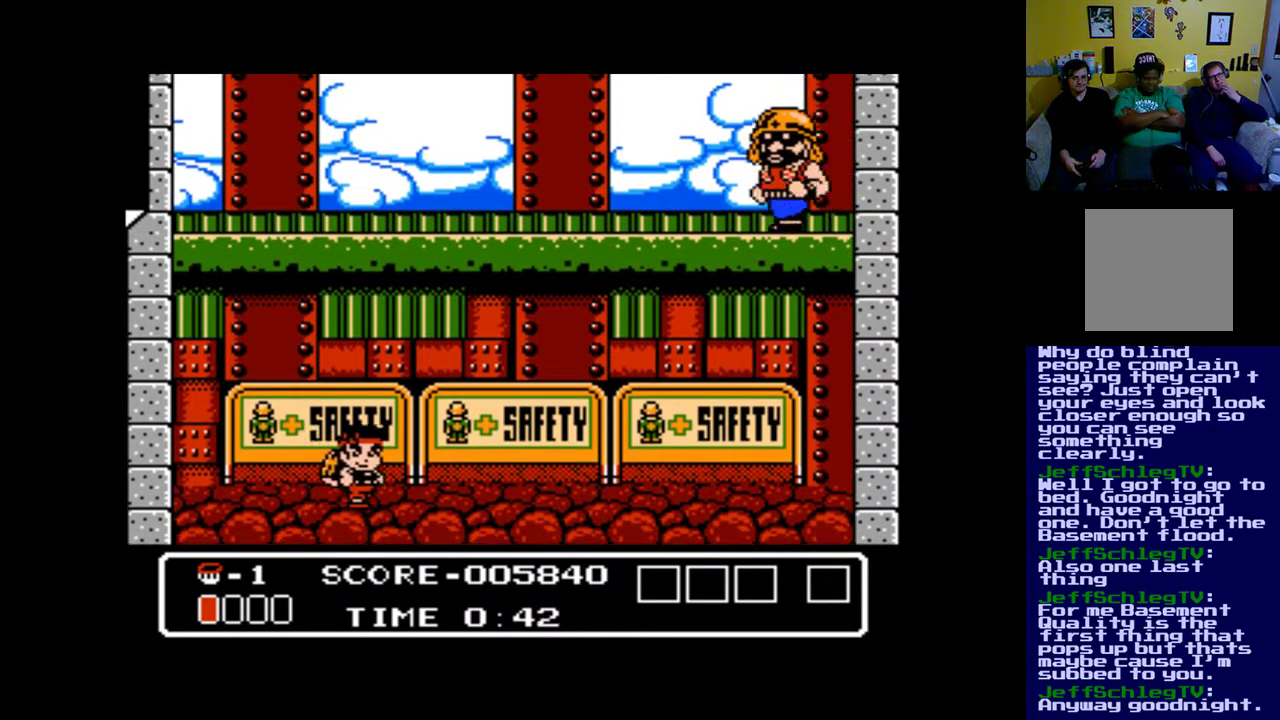
Gameplay with a controller (Xbox layout); each line is a JSON object with the inputs held at the frame after it. "events" lists button and stick changes between this image and that frame as [ms after this image, input, new state], when the widget could be followed in between. Not read: left_stick right_stick.
{"buttons": ["DPAD_DOWN"], "events": [[267, "DPAD_RIGHT", "up"], [367, "DPAD_DOWN", "down"]]}
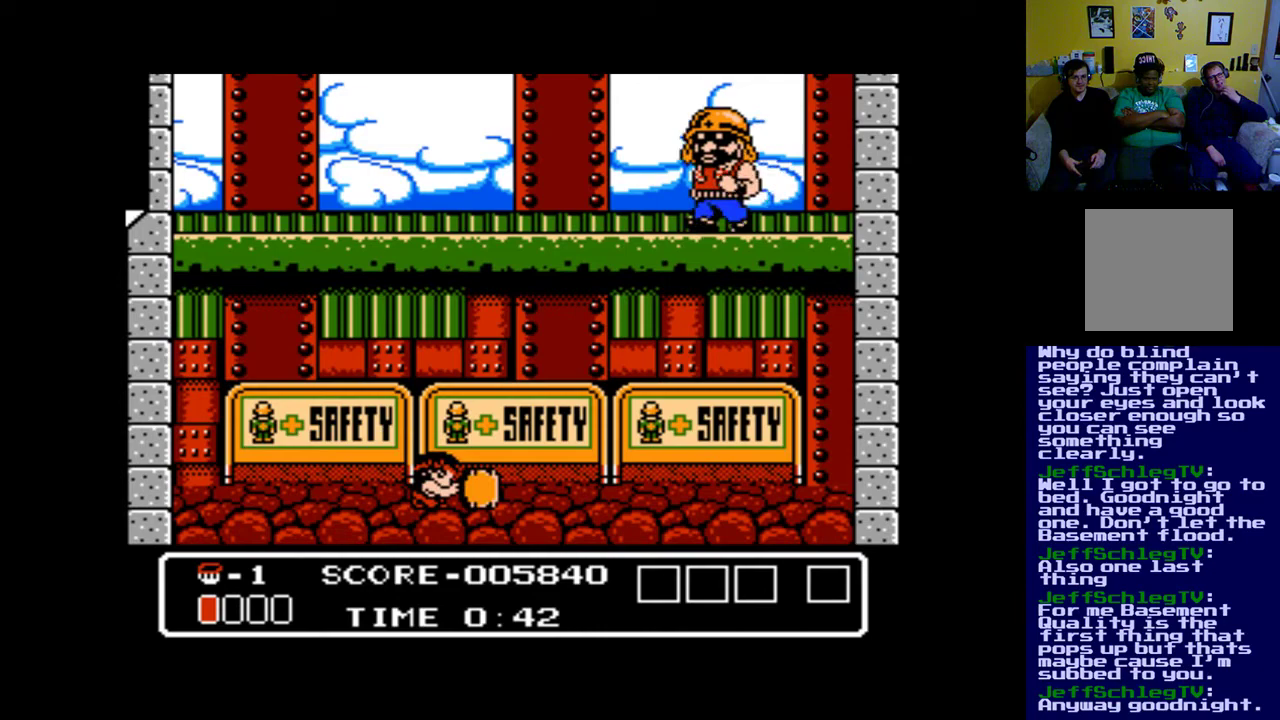
{"buttons": ["DPAD_DOWN"], "events": []}
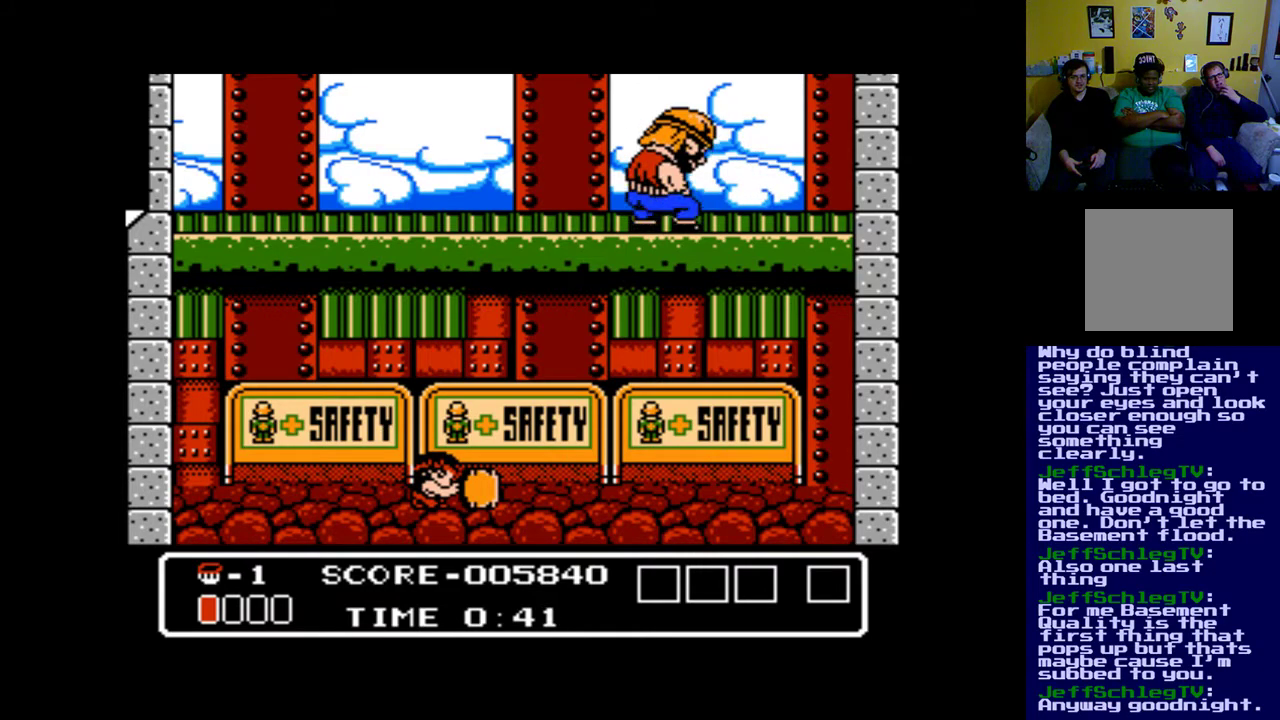
{"buttons": ["DPAD_DOWN", "DPAD_LEFT"], "events": [[200, "A", "down"], [267, "A", "up"], [467, "DPAD_LEFT", "down"]]}
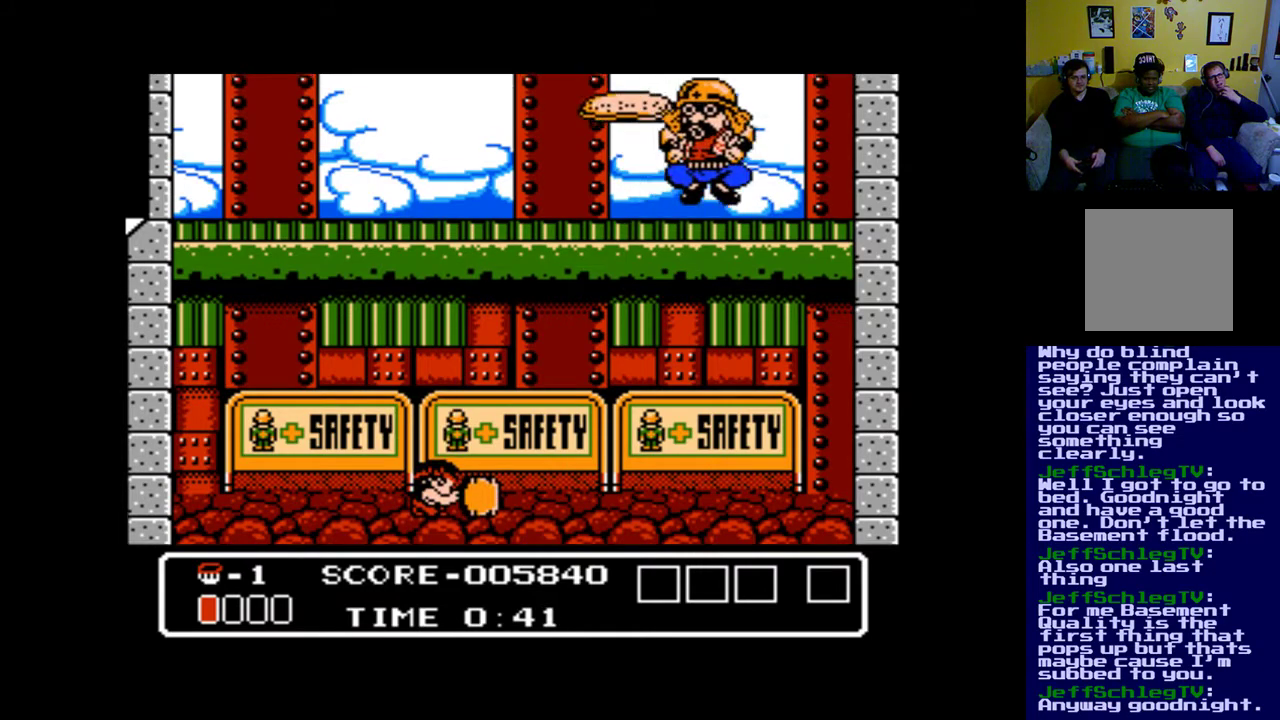
{"buttons": ["DPAD_LEFT"], "events": [[33, "DPAD_DOWN", "up"]]}
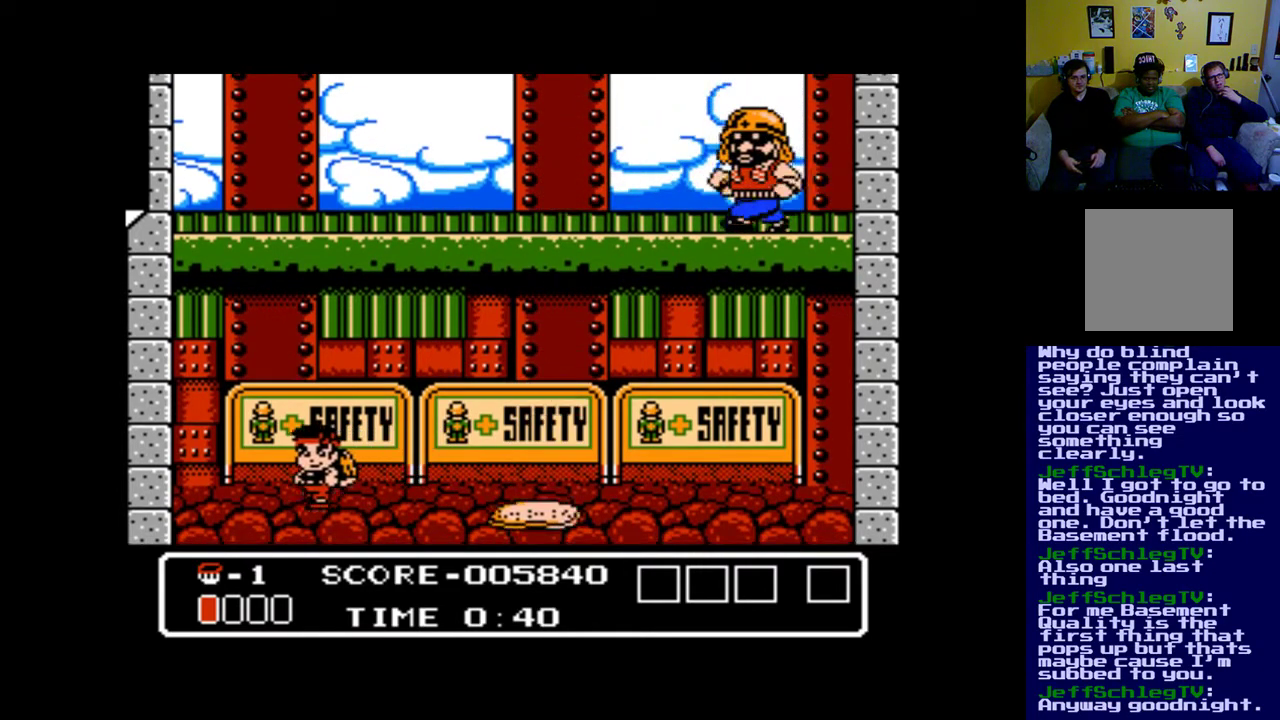
{"buttons": ["DPAD_DOWN"], "events": [[33, "DPAD_LEFT", "up"], [167, "DPAD_RIGHT", "down"], [267, "DPAD_RIGHT", "up"], [400, "DPAD_DOWN", "down"]]}
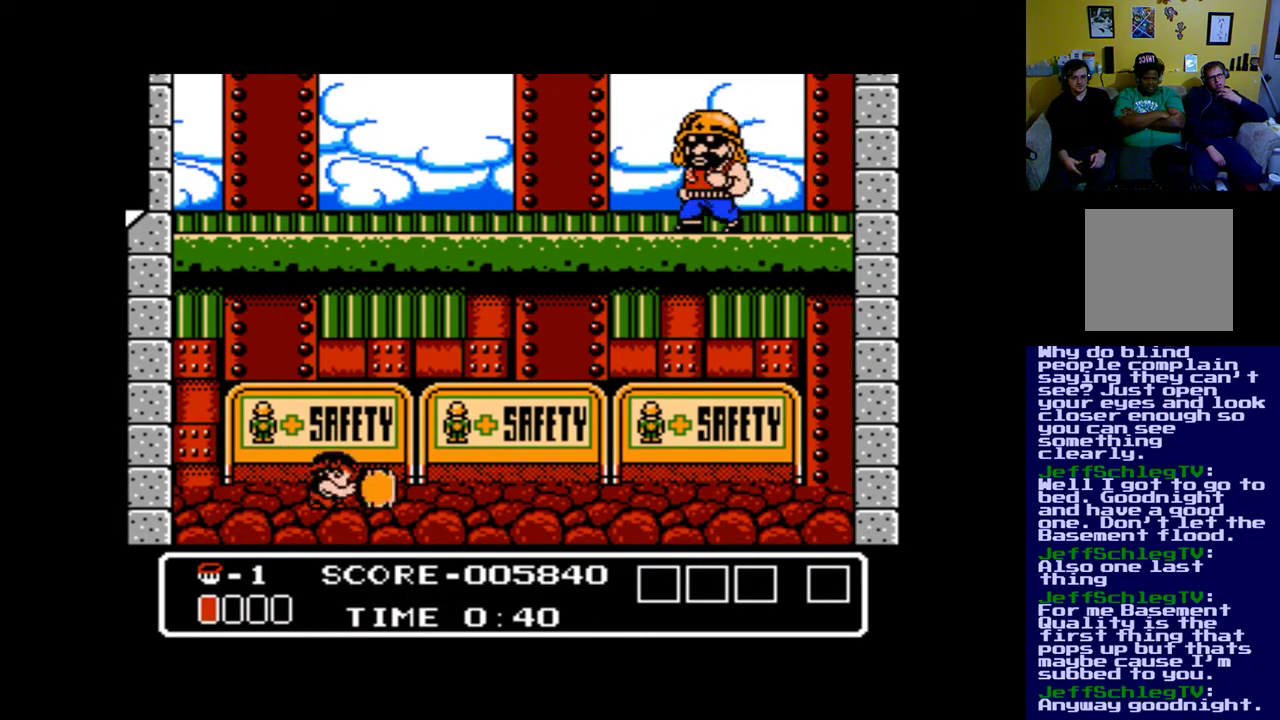
{"buttons": ["A", "DPAD_DOWN"], "events": [[467, "A", "down"]]}
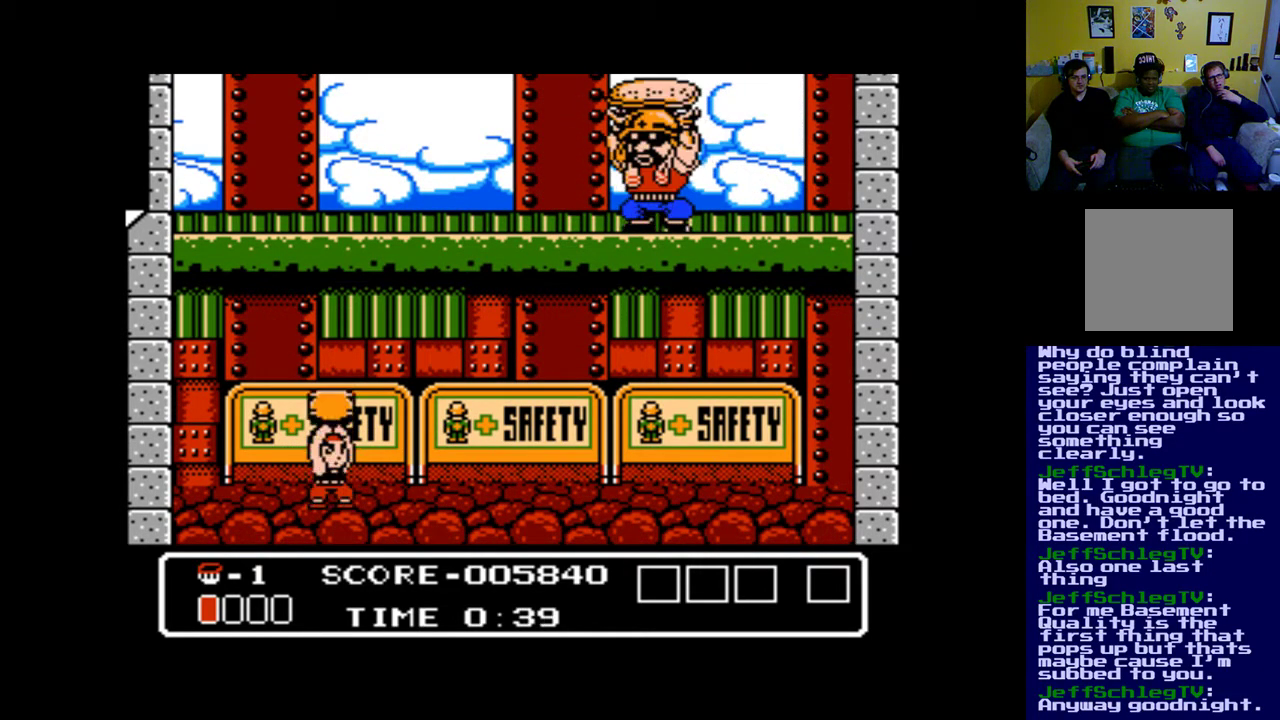
{"buttons": ["DPAD_LEFT"], "events": [[33, "A", "up"], [333, "DPAD_DOWN", "up"], [333, "DPAD_LEFT", "down"]]}
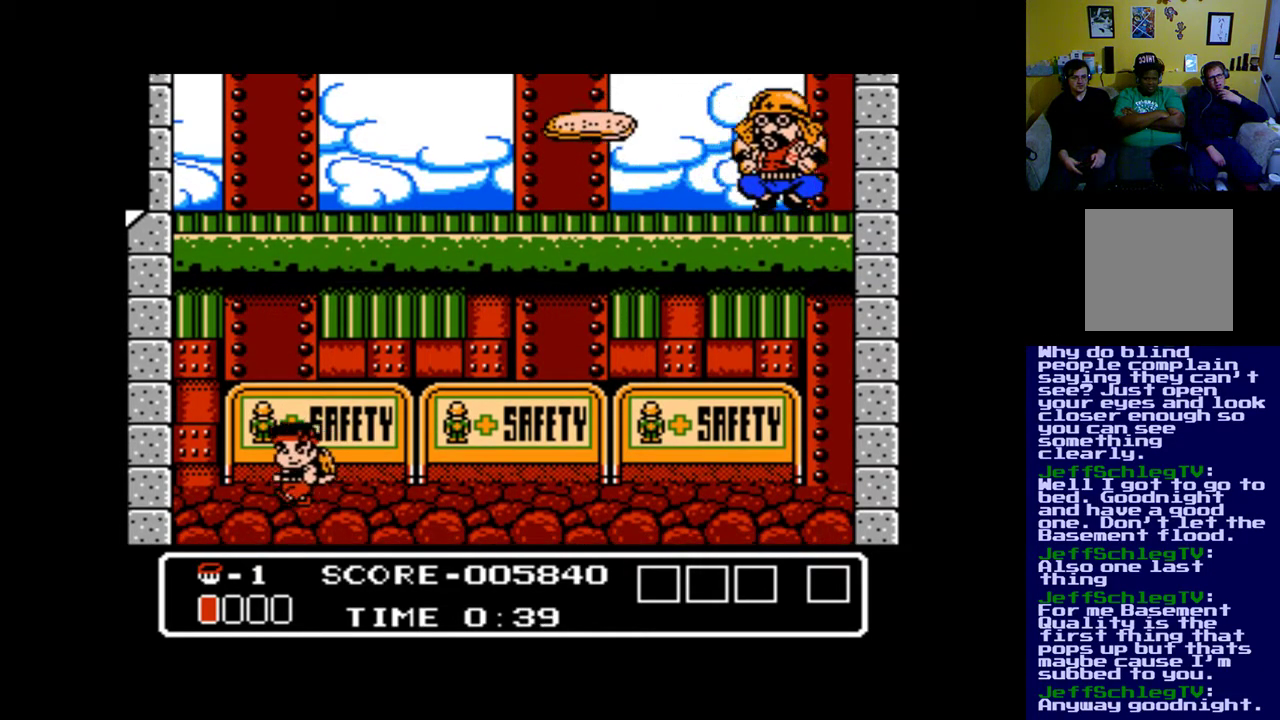
{"buttons": [], "events": [[233, "DPAD_LEFT", "up"], [333, "DPAD_RIGHT", "down"], [467, "DPAD_RIGHT", "up"]]}
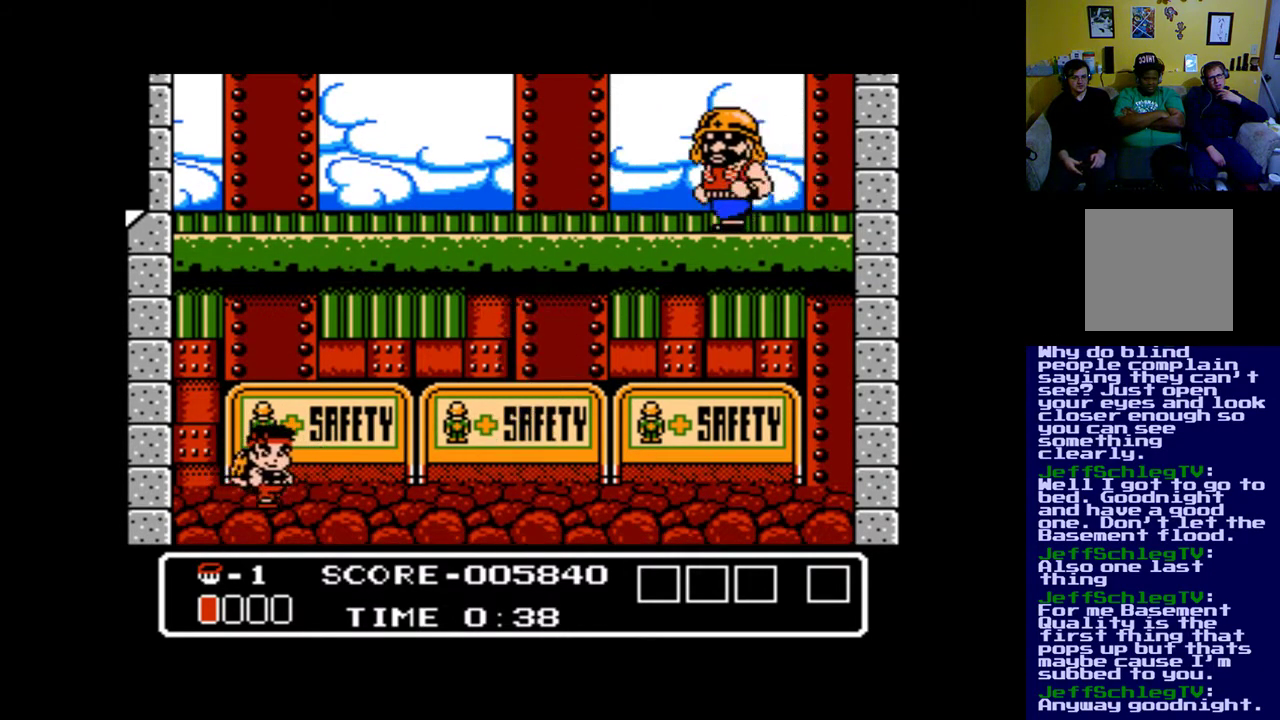
{"buttons": ["DPAD_DOWN"], "events": [[67, "DPAD_DOWN", "down"], [400, "A", "down"], [500, "A", "up"]]}
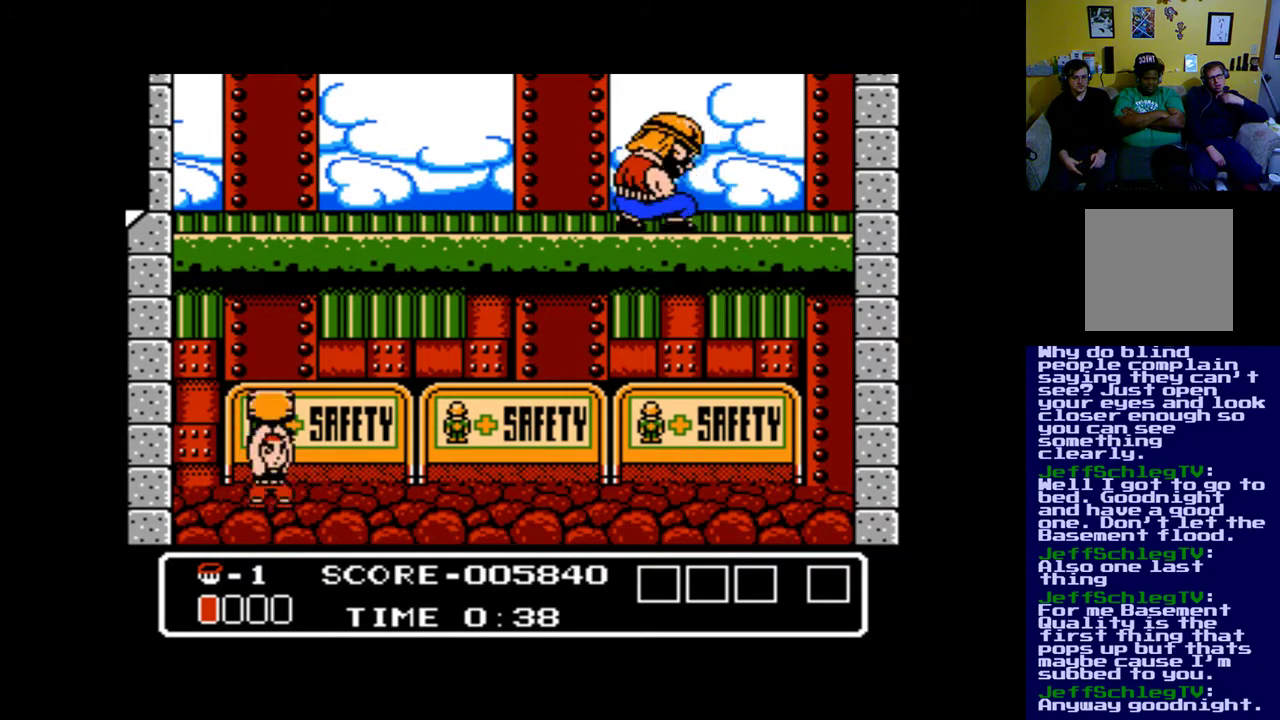
{"buttons": ["DPAD_DOWN"], "events": []}
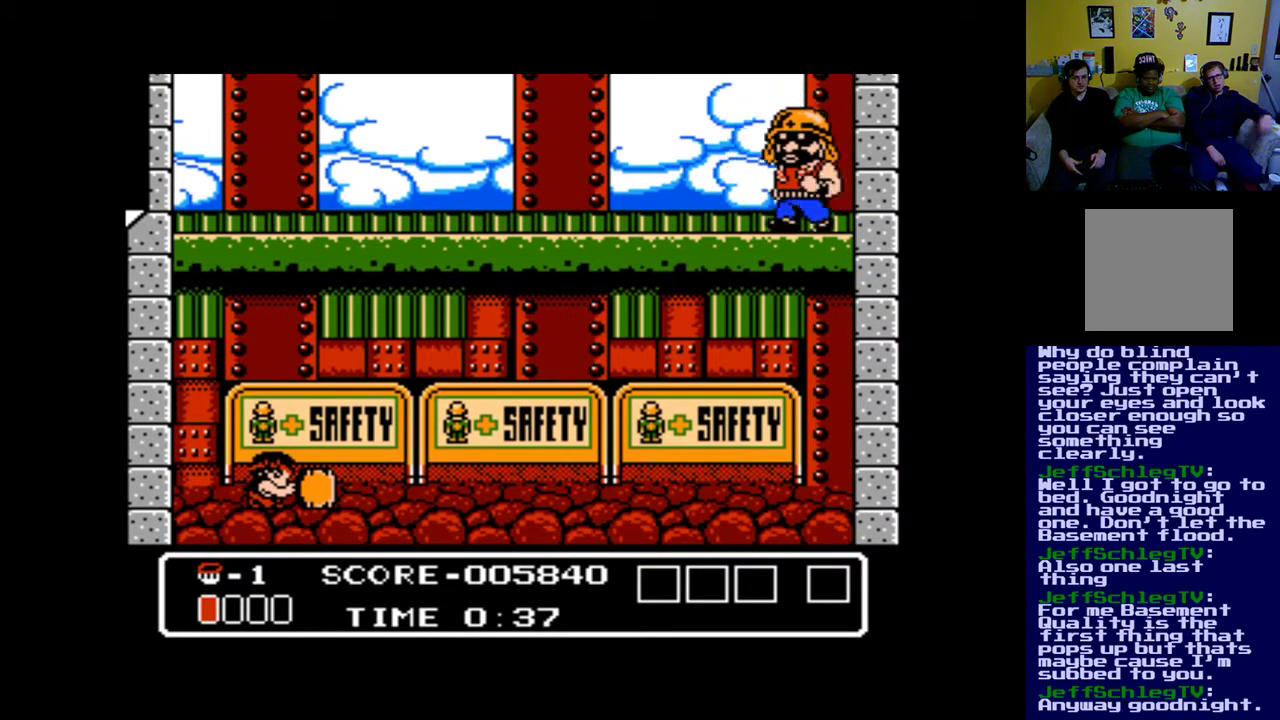
{"buttons": ["DPAD_DOWN"], "events": []}
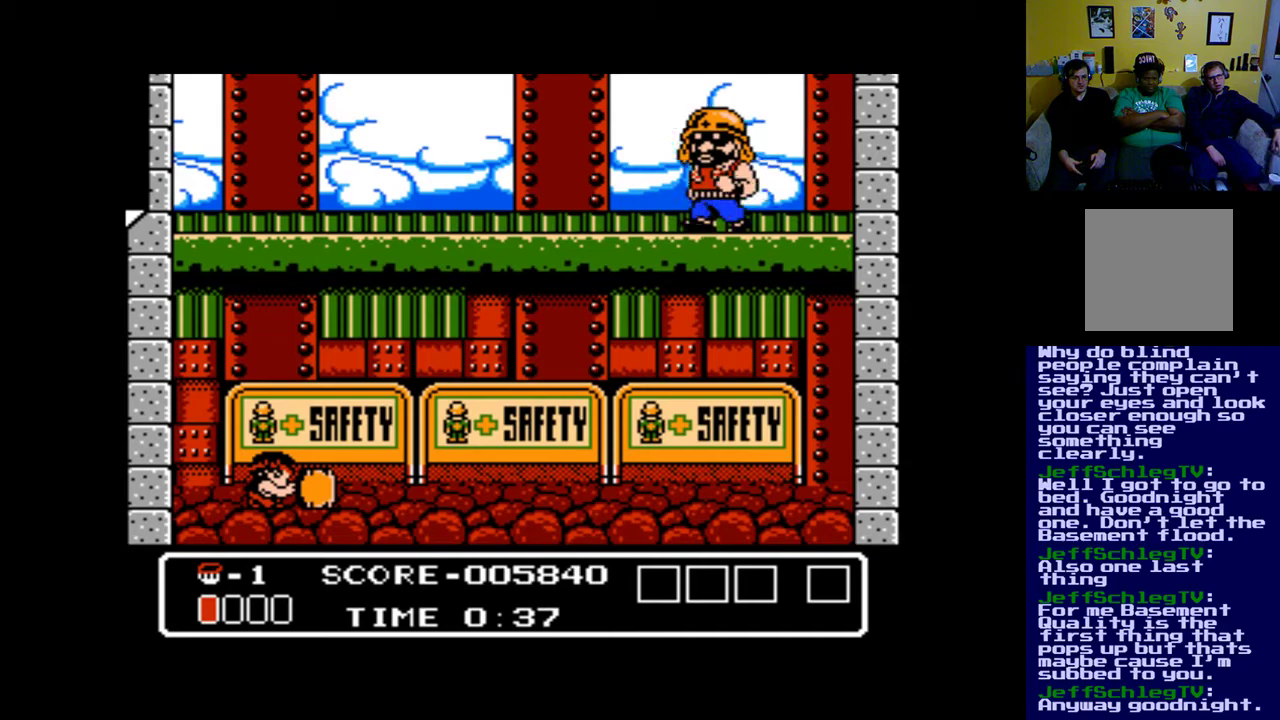
{"buttons": ["DPAD_RIGHT"], "events": [[367, "DPAD_DOWN", "up"], [367, "DPAD_RIGHT", "down"]]}
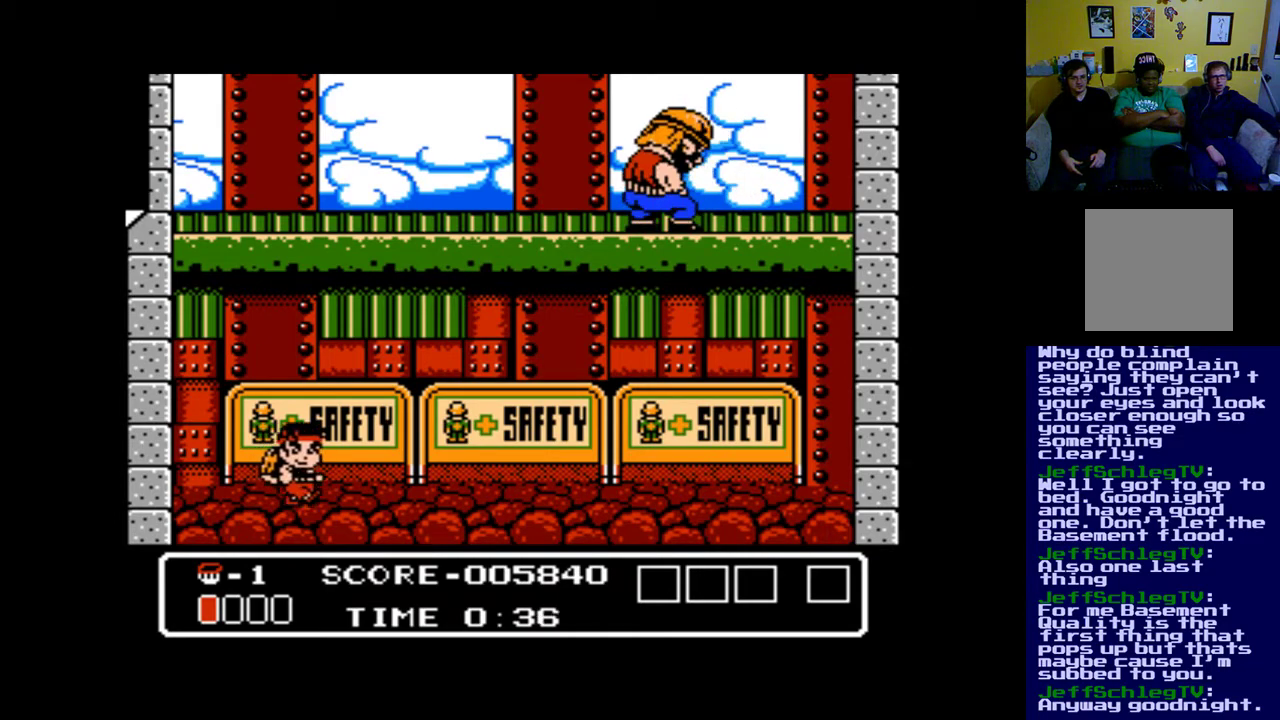
{"buttons": ["DPAD_LEFT"], "events": [[267, "DPAD_RIGHT", "up"], [400, "DPAD_LEFT", "down"]]}
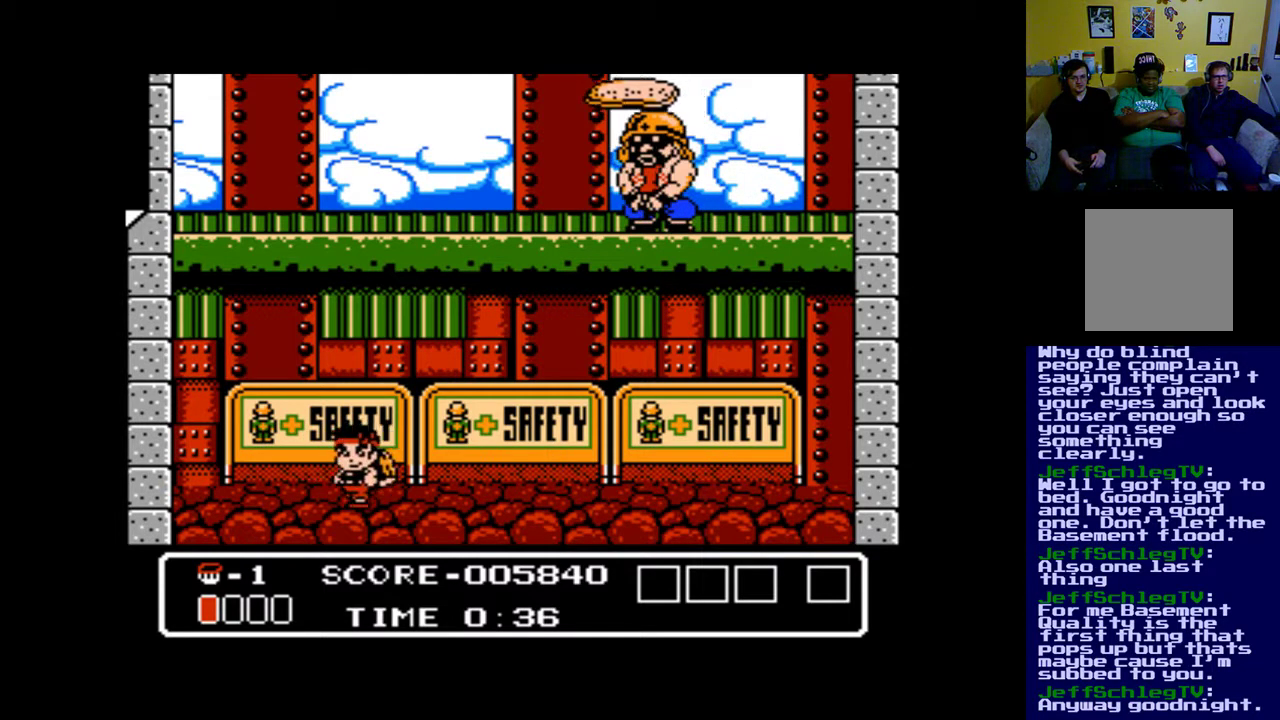
{"buttons": [], "events": [[267, "DPAD_LEFT", "up"]]}
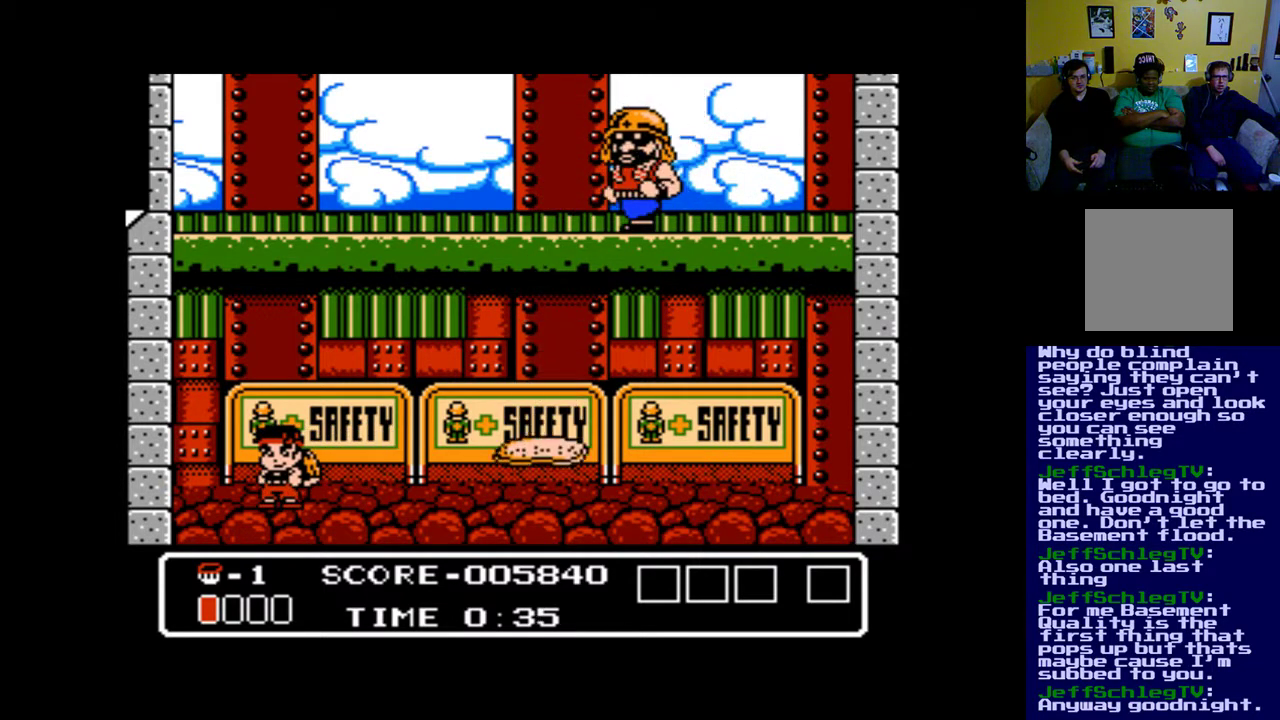
{"buttons": ["DPAD_RIGHT"], "events": [[33, "DPAD_RIGHT", "down"]]}
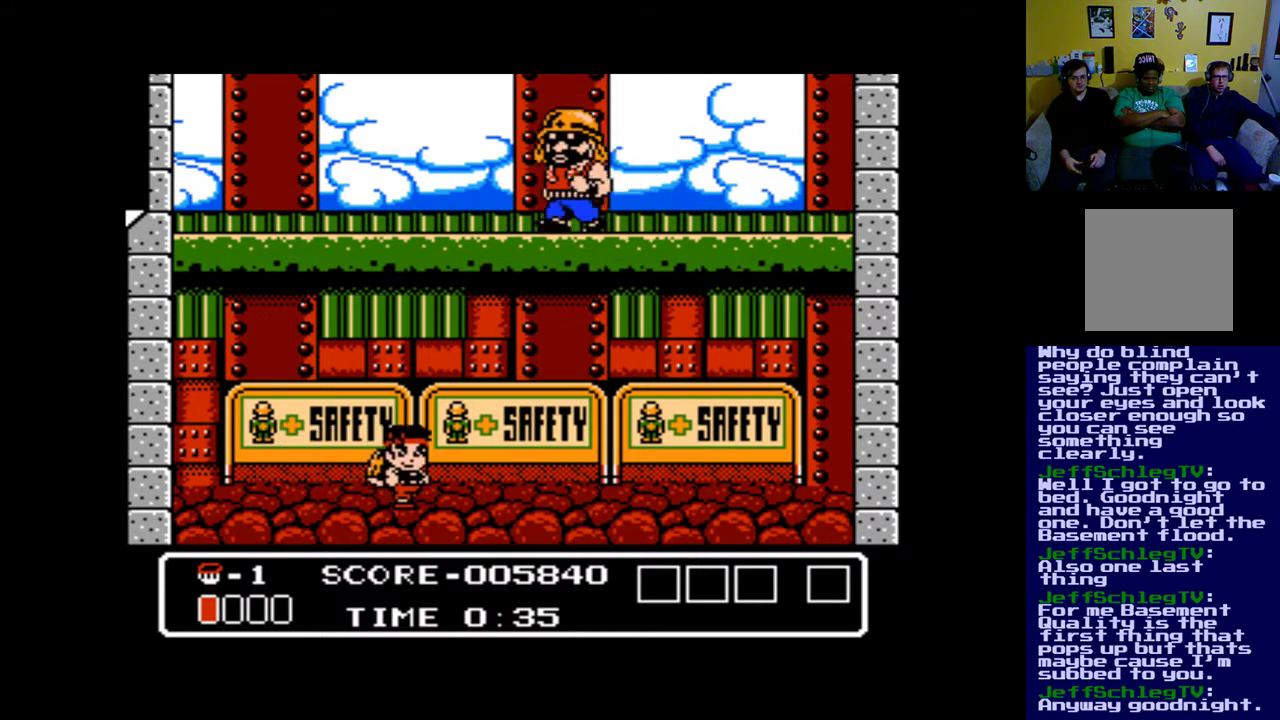
{"buttons": ["DPAD_RIGHT"], "events": []}
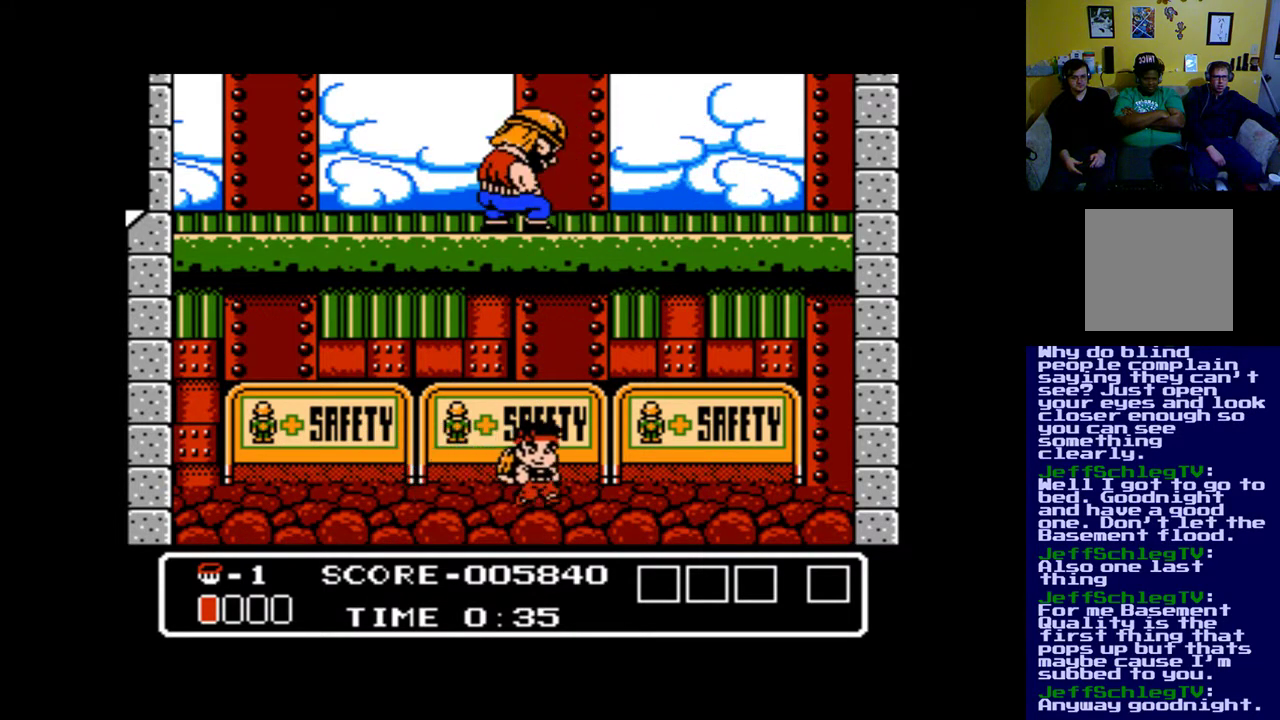
{"buttons": ["DPAD_RIGHT"], "events": []}
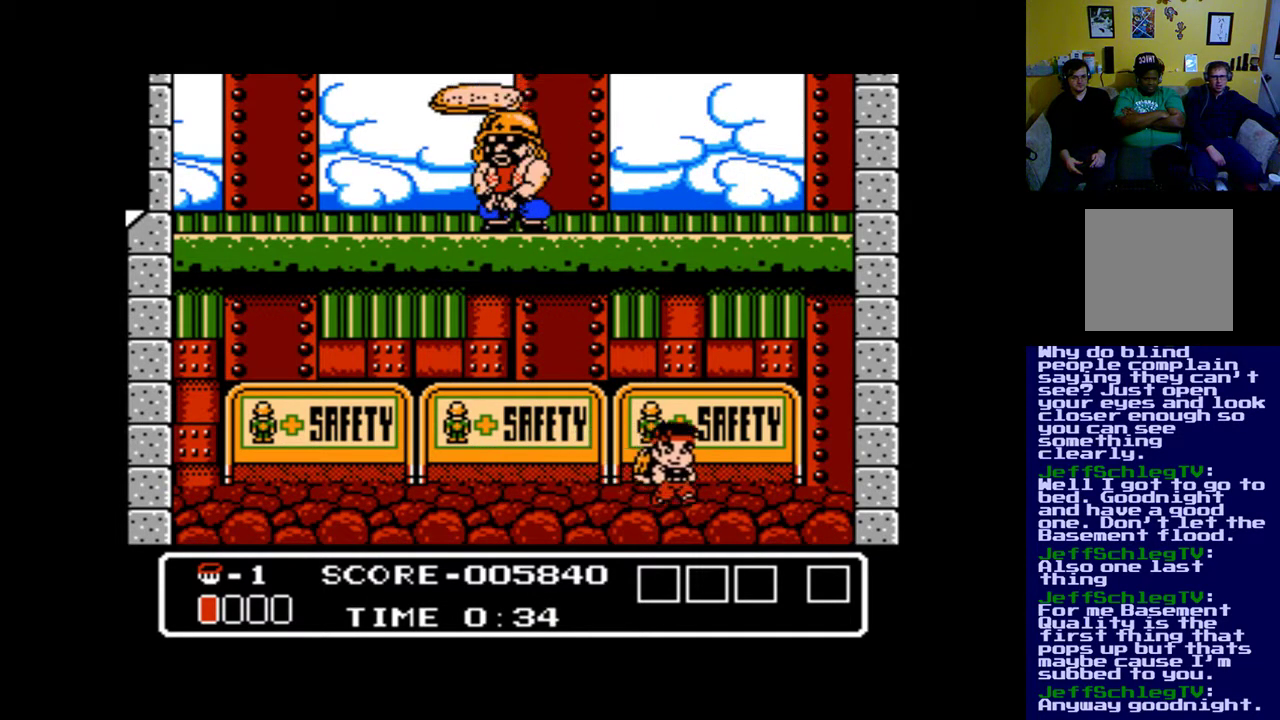
{"buttons": ["B", "DPAD_RIGHT"], "events": [[100, "B", "down"]]}
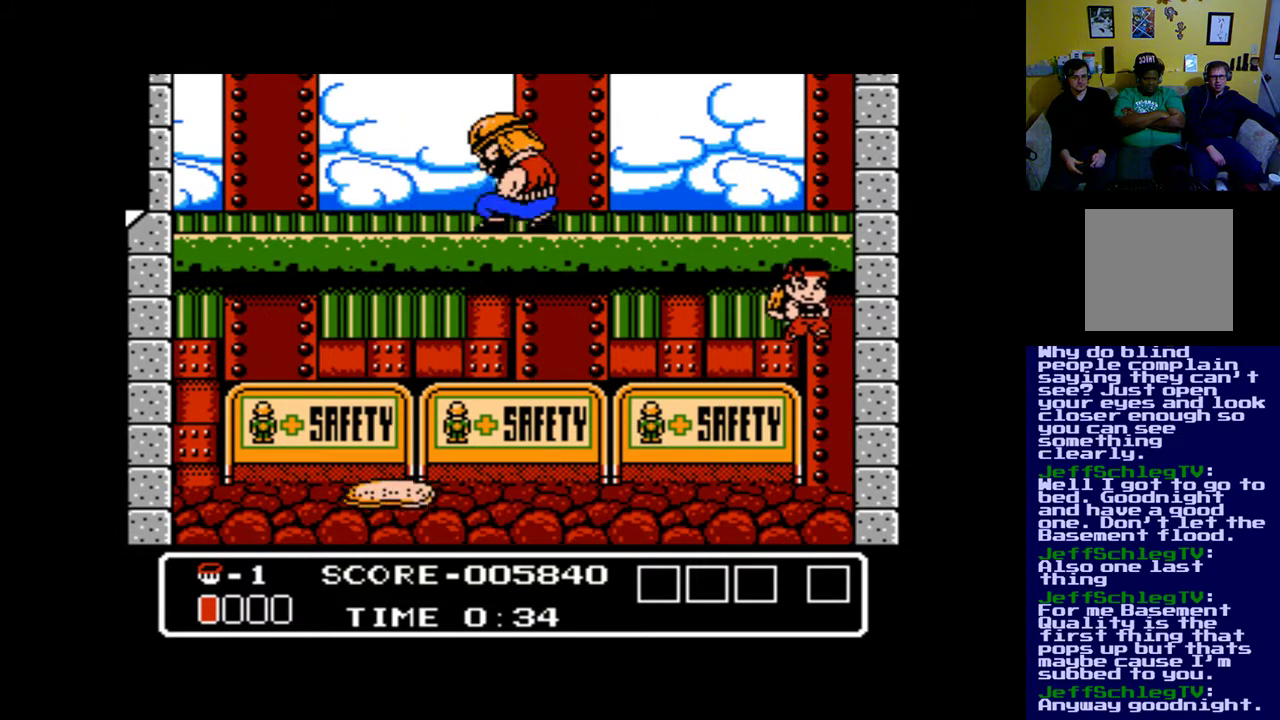
{"buttons": [], "events": [[100, "B", "up"], [167, "A", "down"], [167, "DPAD_RIGHT", "up"], [333, "A", "up"]]}
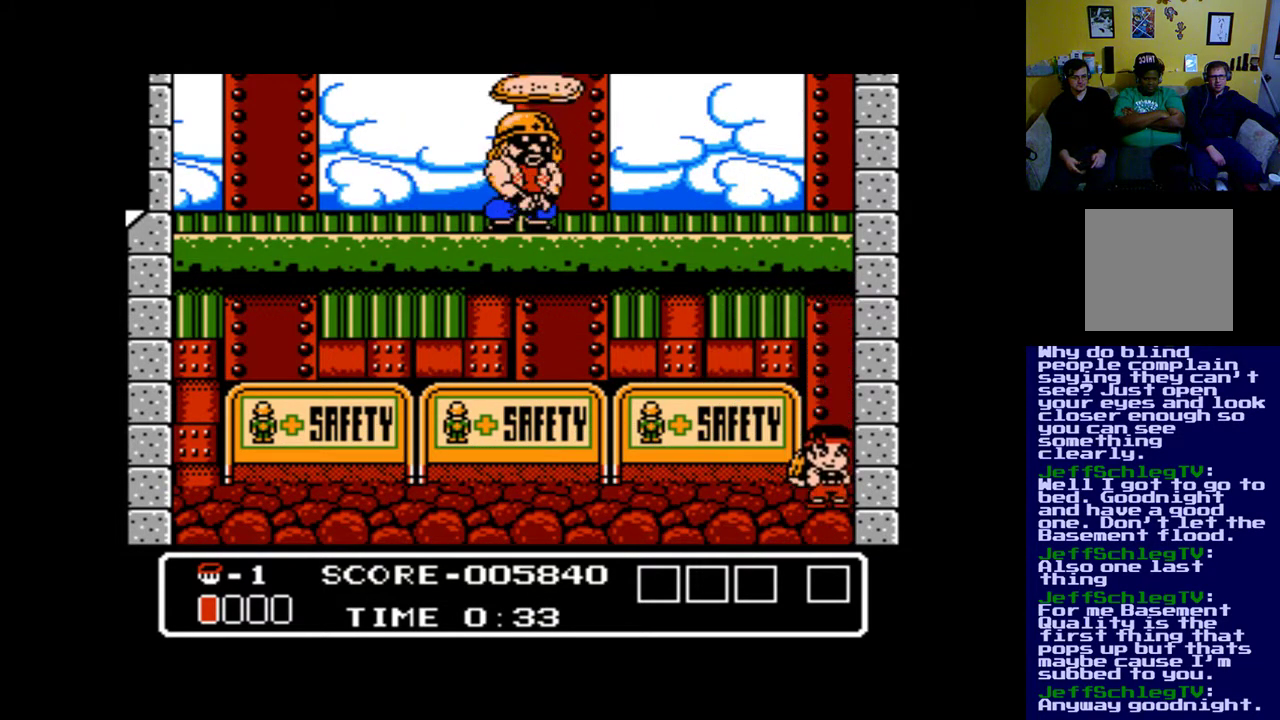
{"buttons": ["DPAD_RIGHT"], "events": [[33, "DPAD_LEFT", "down"], [67, "B", "down"], [233, "DPAD_LEFT", "up"], [300, "B", "up"], [500, "DPAD_RIGHT", "down"]]}
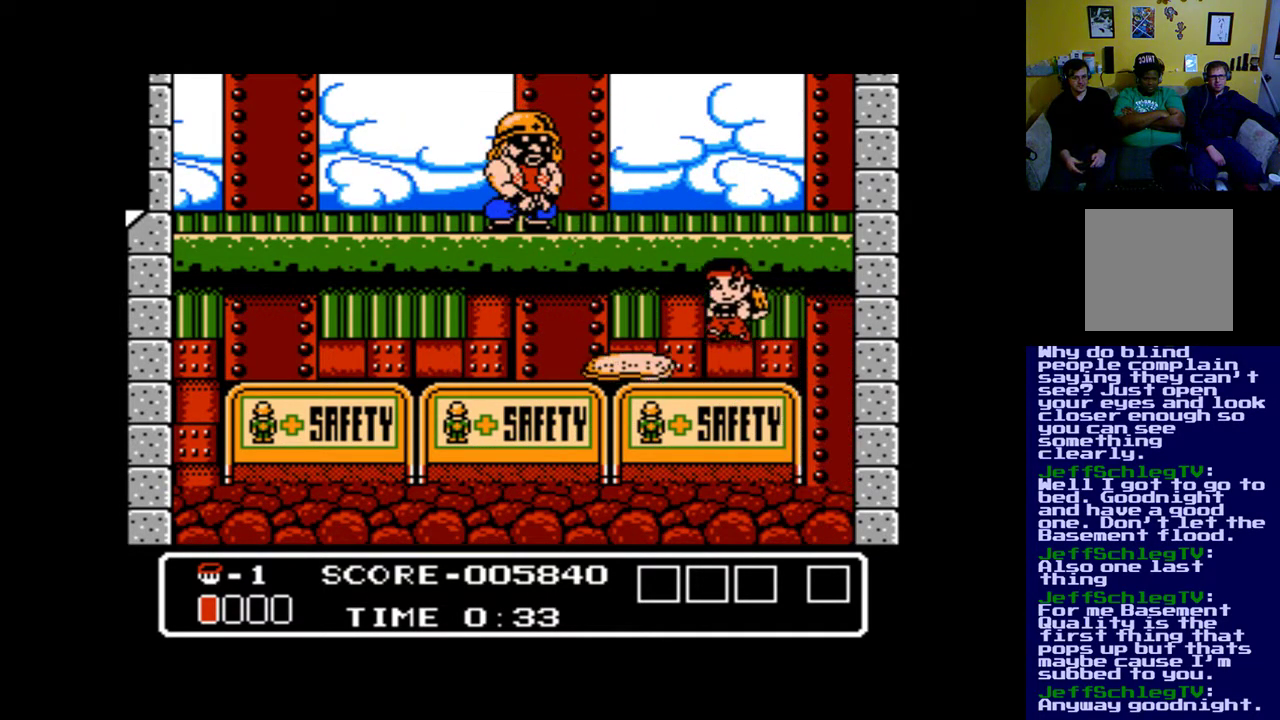
{"buttons": [], "events": [[233, "DPAD_RIGHT", "up"]]}
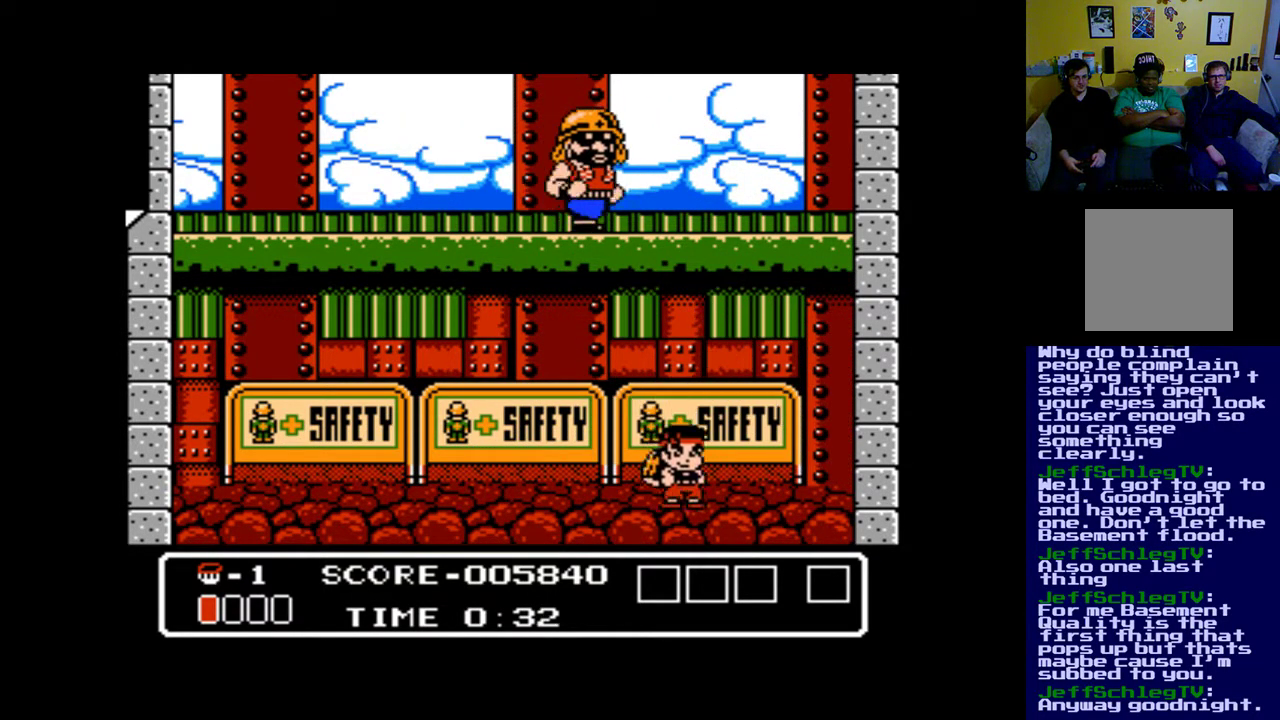
{"buttons": ["DPAD_LEFT"], "events": [[33, "DPAD_LEFT", "down"], [467, "B", "down"], [500, "B", "up"]]}
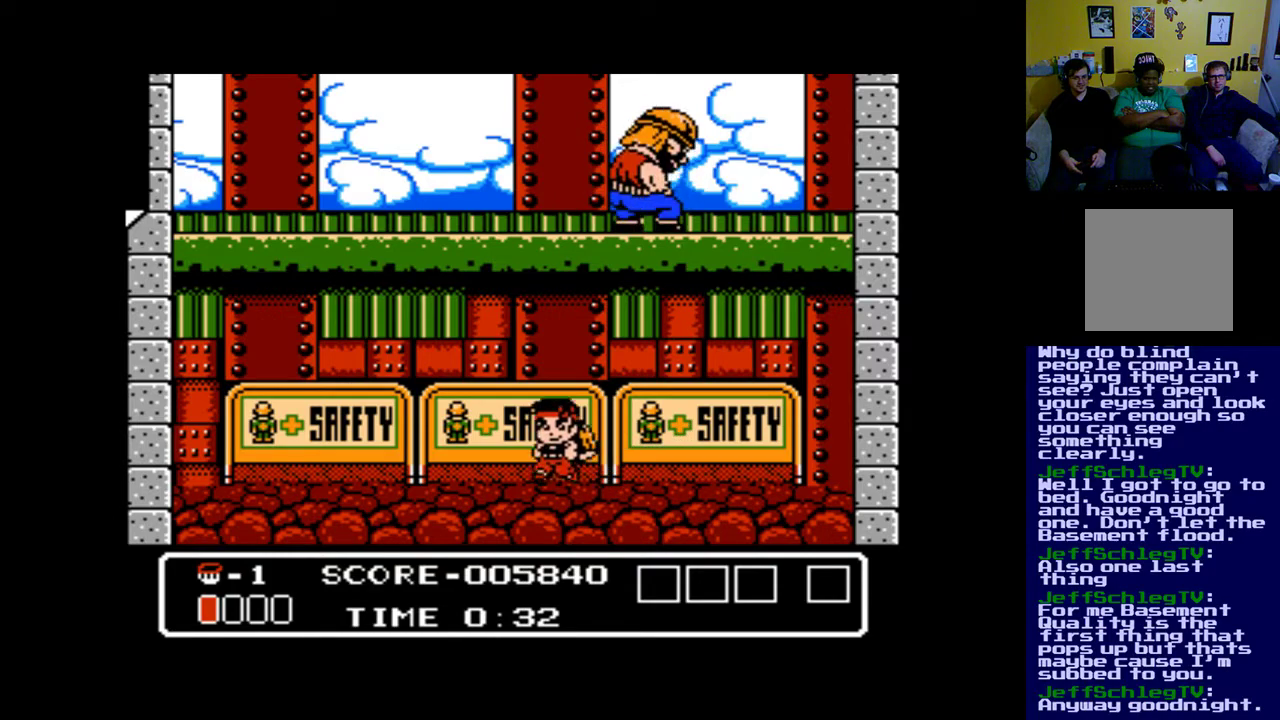
{"buttons": ["DPAD_UP"], "events": [[333, "DPAD_LEFT", "up"], [333, "DPAD_UP", "down"]]}
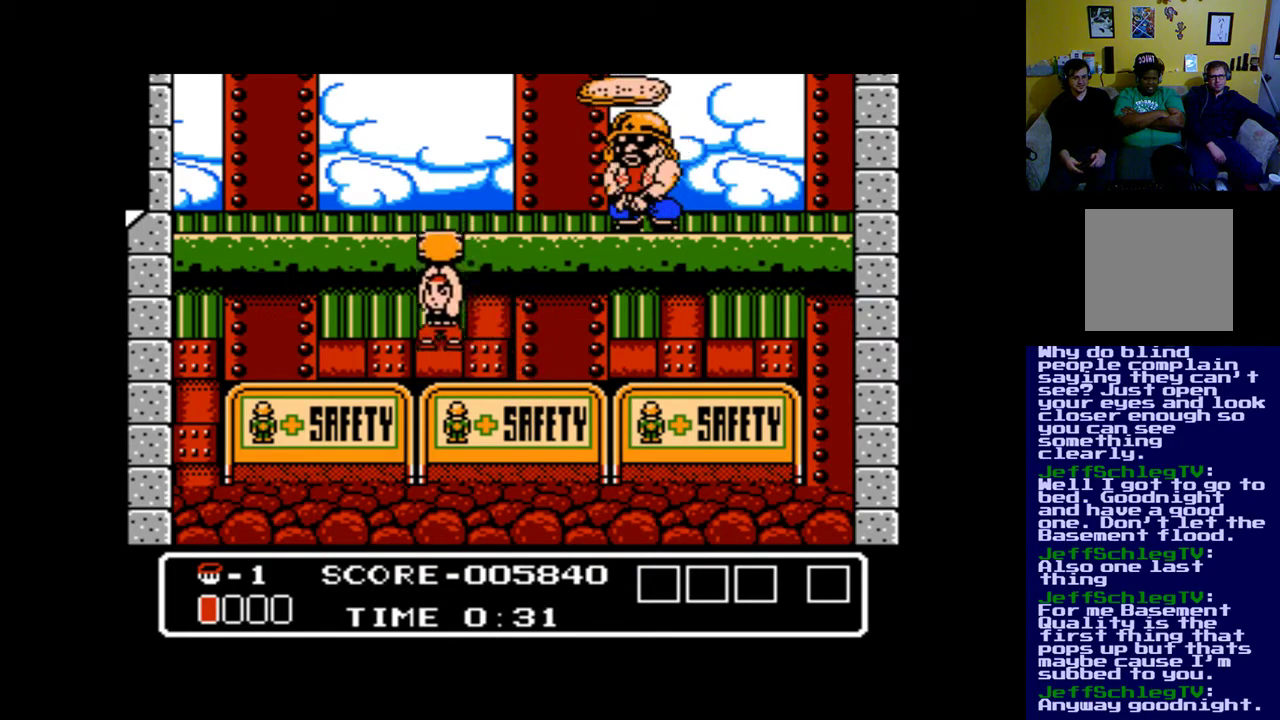
{"buttons": ["B", "DPAD_UP", "DPAD_LEFT"], "events": [[367, "DPAD_LEFT", "down"], [467, "B", "down"]]}
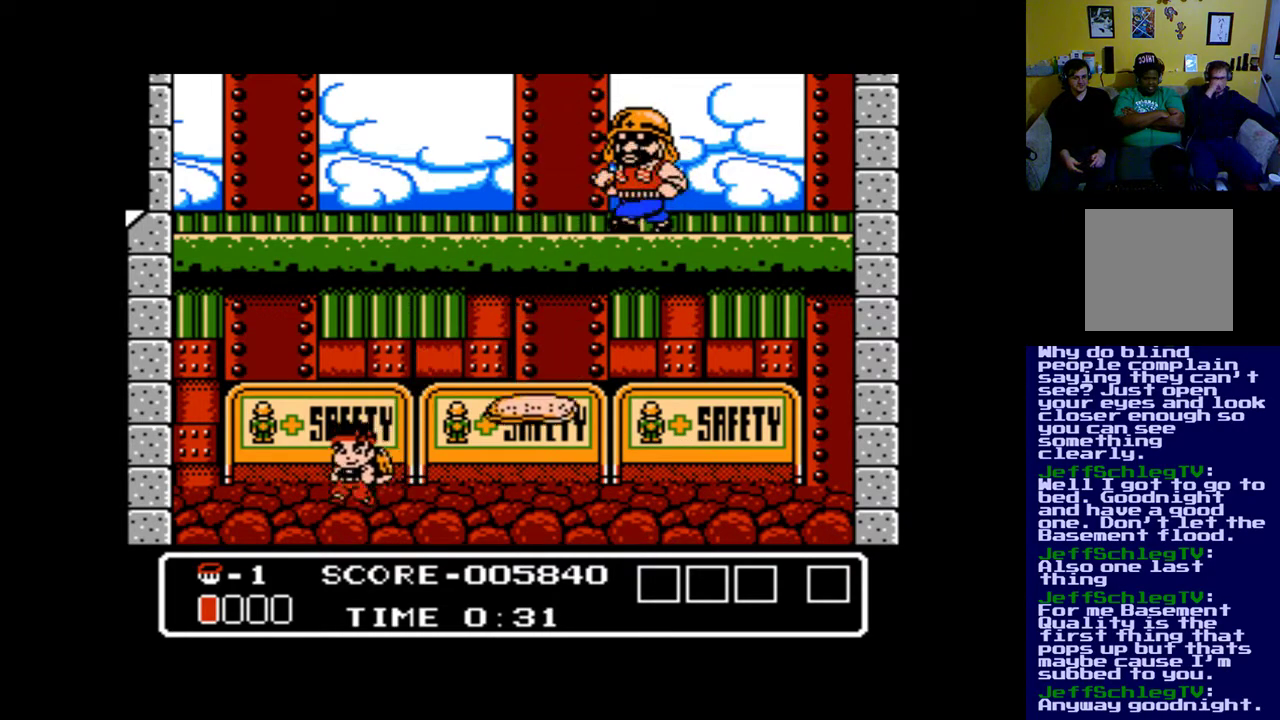
{"buttons": ["DPAD_UP"], "events": [[33, "B", "up"], [33, "DPAD_LEFT", "up"], [133, "A", "down"], [133, "DPAD_RIGHT", "down"], [267, "A", "up"], [267, "DPAD_RIGHT", "up"], [333, "A", "down"], [433, "A", "up"]]}
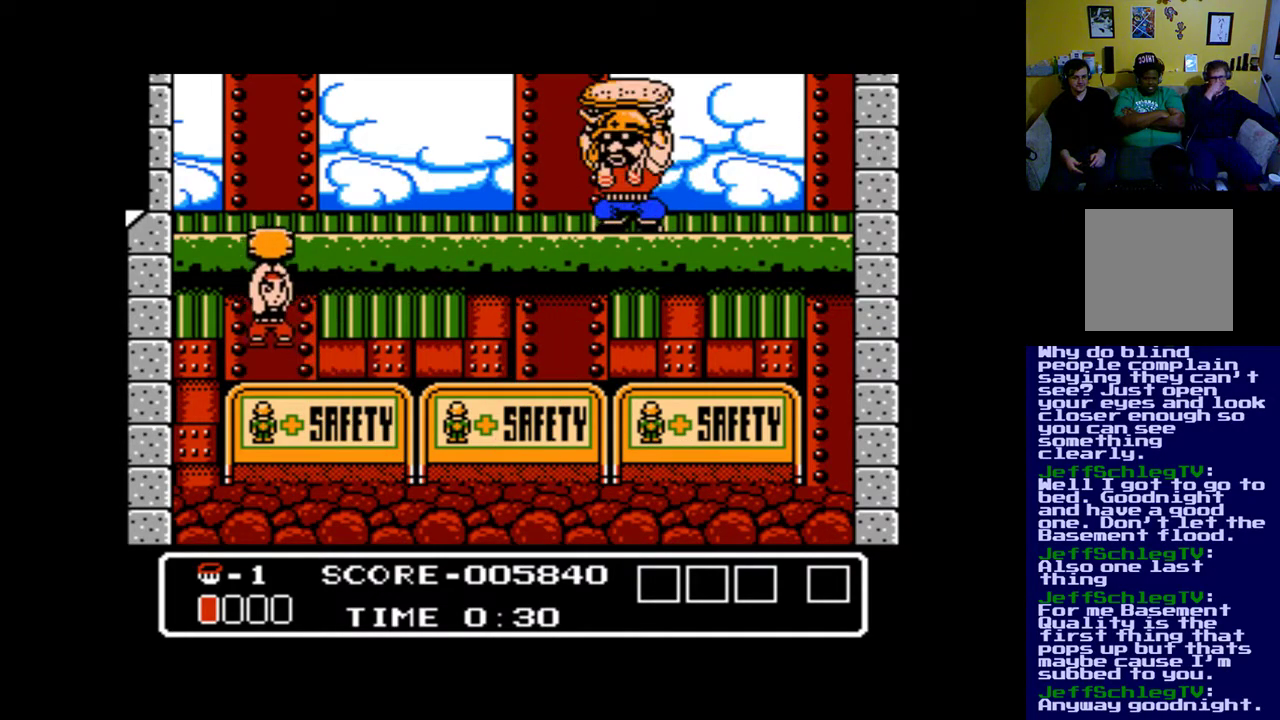
{"buttons": ["DPAD_UP"], "events": [[33, "A", "down"], [100, "A", "up"], [200, "A", "down"], [300, "A", "up"], [367, "A", "down"], [467, "A", "up"]]}
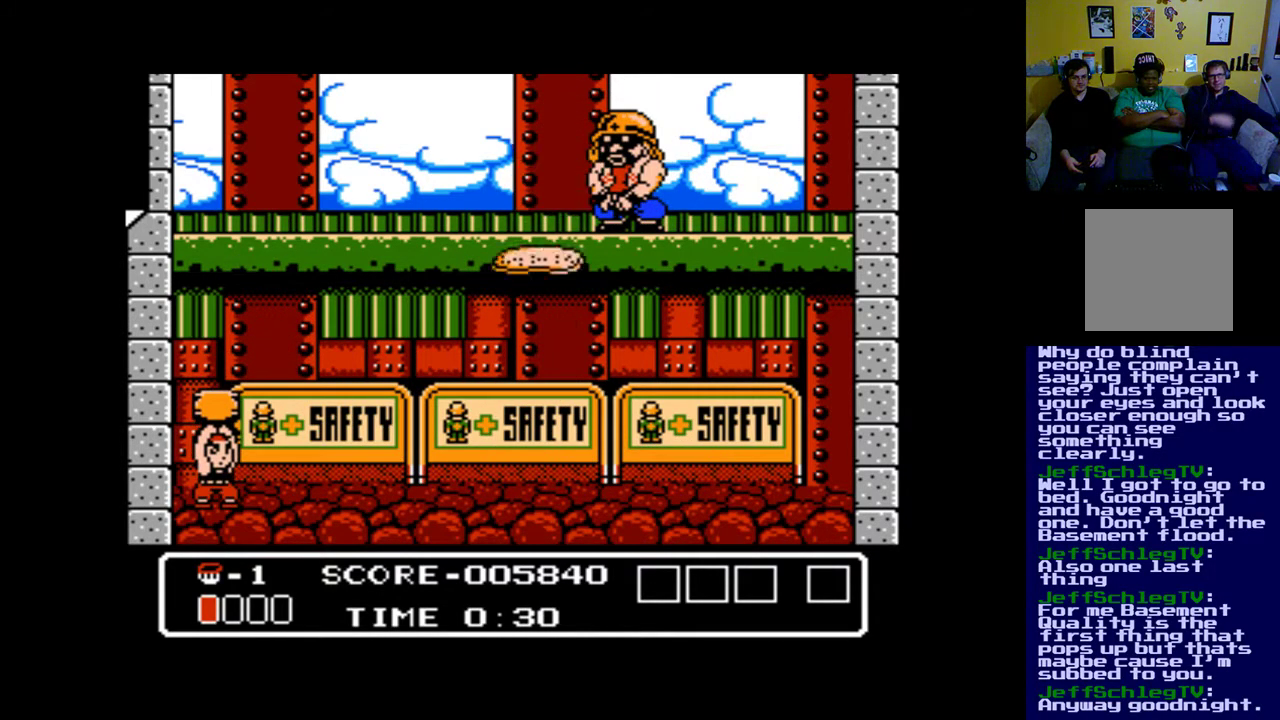
{"buttons": ["DPAD_RIGHT"], "events": [[33, "A", "down"], [133, "A", "up"], [200, "A", "down"], [267, "A", "up"], [333, "DPAD_RIGHT", "down"], [333, "DPAD_UP", "up"]]}
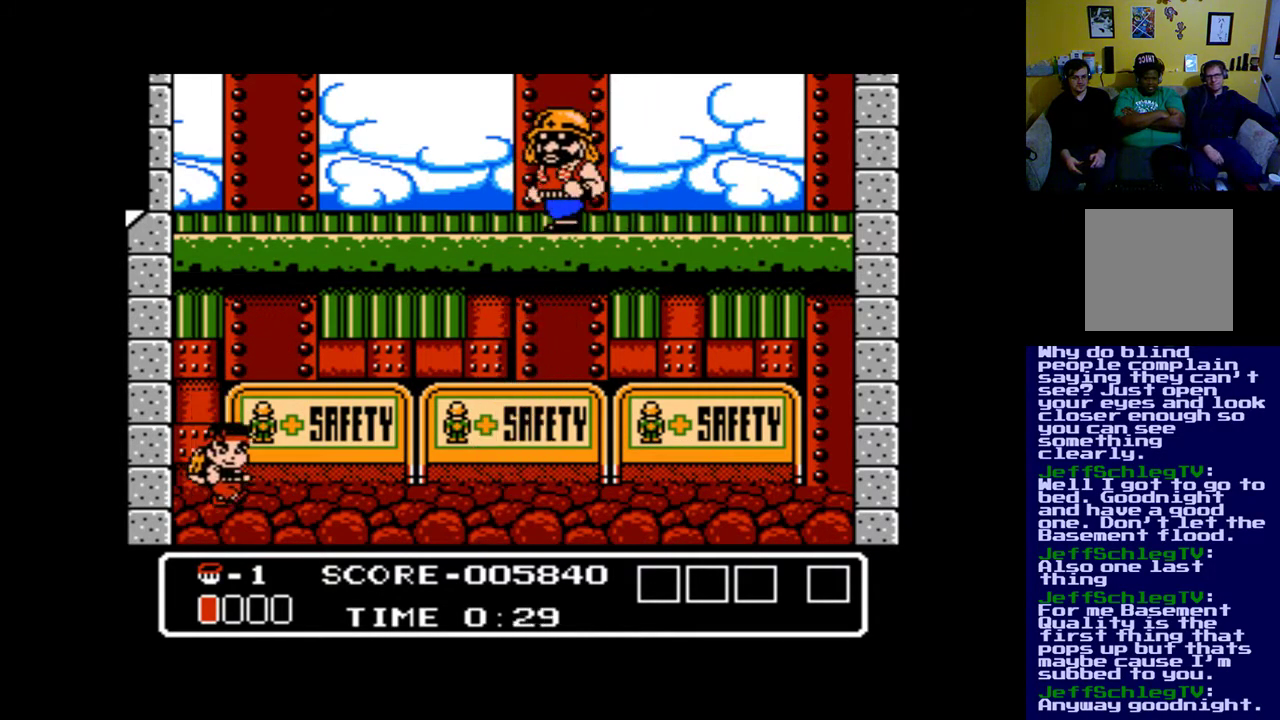
{"buttons": ["DPAD_RIGHT"], "events": []}
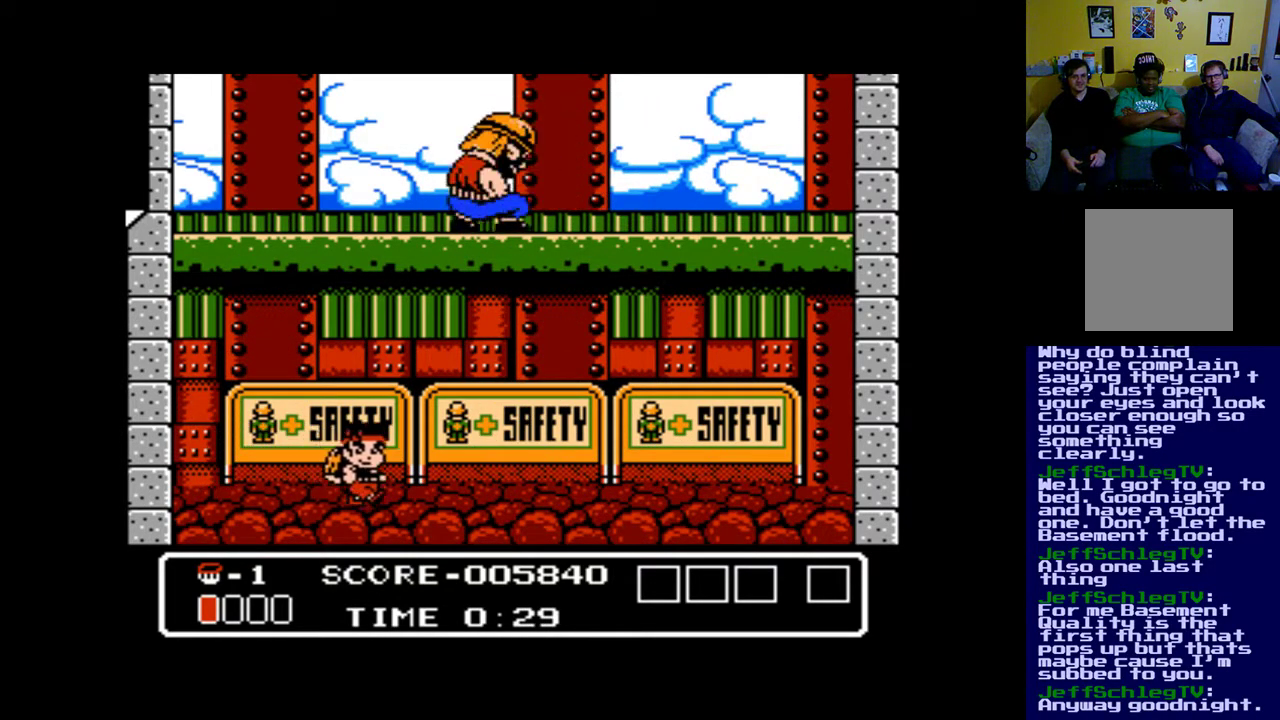
{"buttons": ["DPAD_UP"], "events": [[200, "DPAD_RIGHT", "up"], [200, "DPAD_UP", "down"]]}